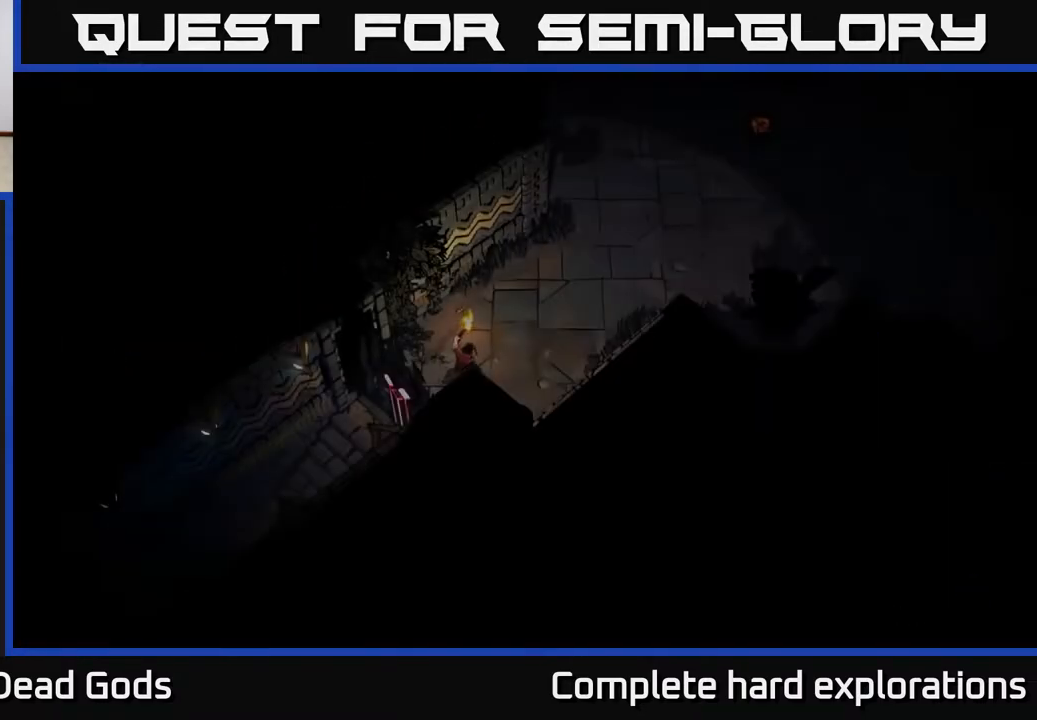
Gameplay with a controller (Xbox layout); each line is a JSON object with the inputs held at the frame after it. "events" lists button and stick changes between this image and that frame as [ms after this image, input, new state], when the widget could be followed in between.
{"buttons": [], "left_stick": "up-right", "right_stick": "center", "events": [[167, "left_stick", "right"], [383, "left_stick", "up-right"]]}
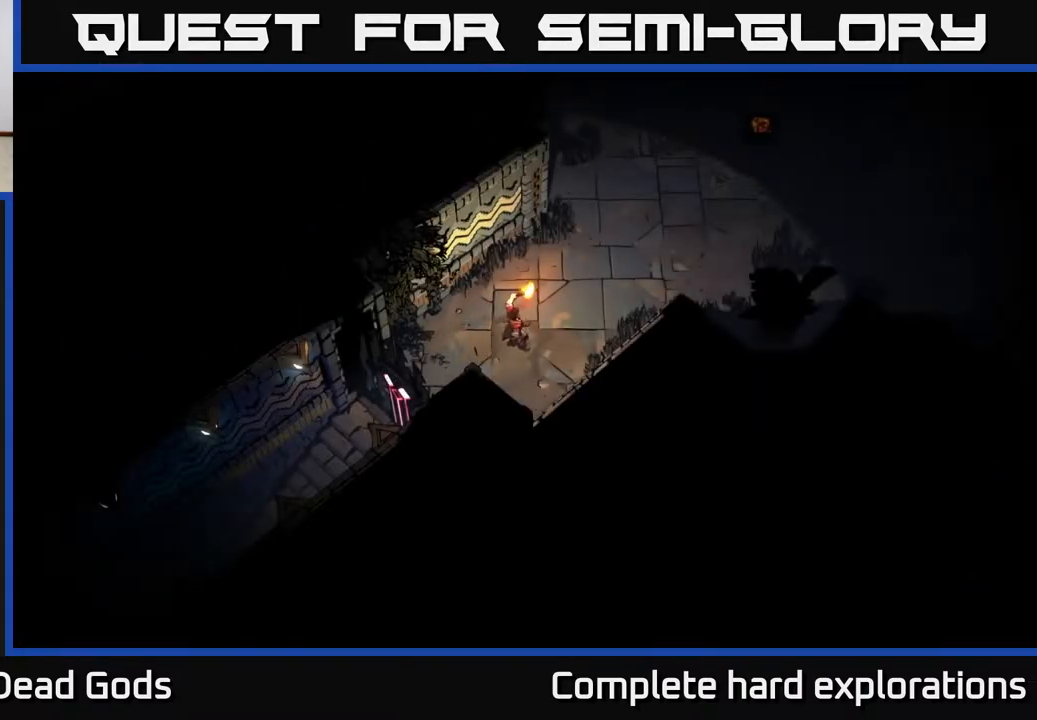
{"buttons": [], "left_stick": "up-right", "right_stick": "center", "events": []}
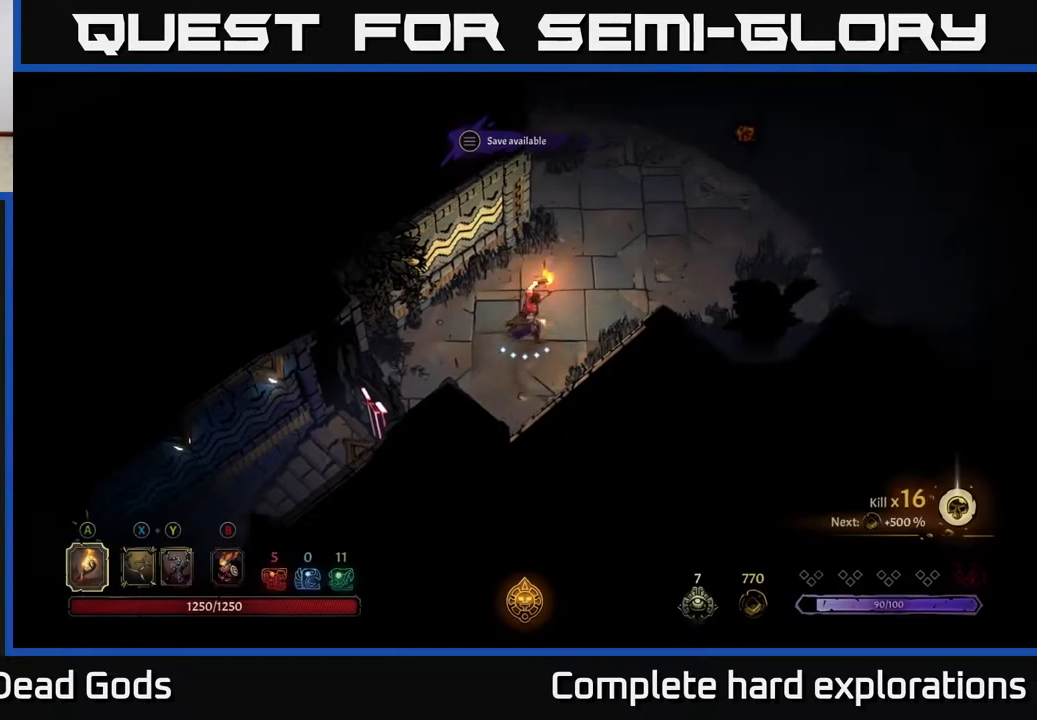
{"buttons": [], "left_stick": "up-right", "right_stick": "center", "events": []}
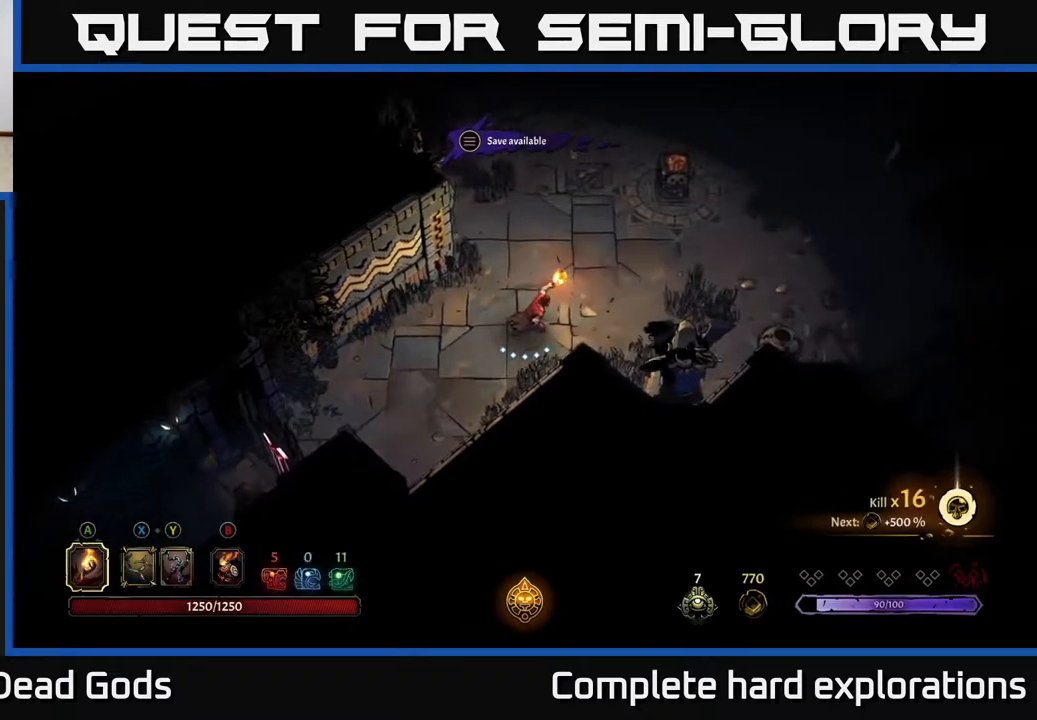
{"buttons": [], "left_stick": "center", "right_stick": "center", "events": [[167, "left_stick", "center"]]}
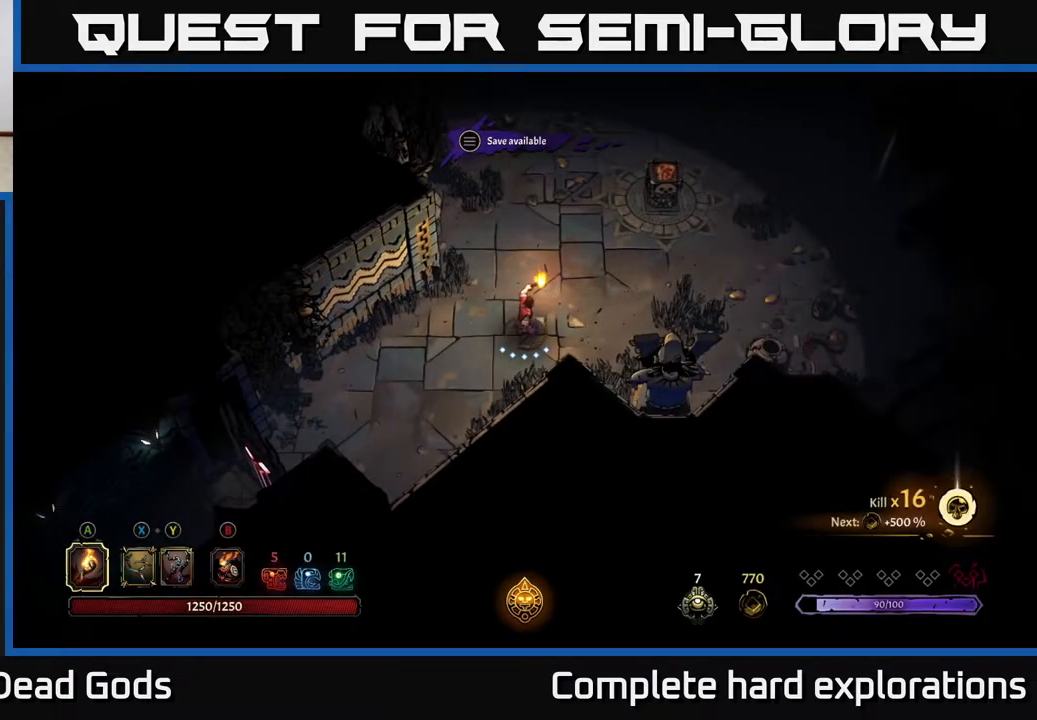
{"buttons": [], "left_stick": "center", "right_stick": "center", "events": []}
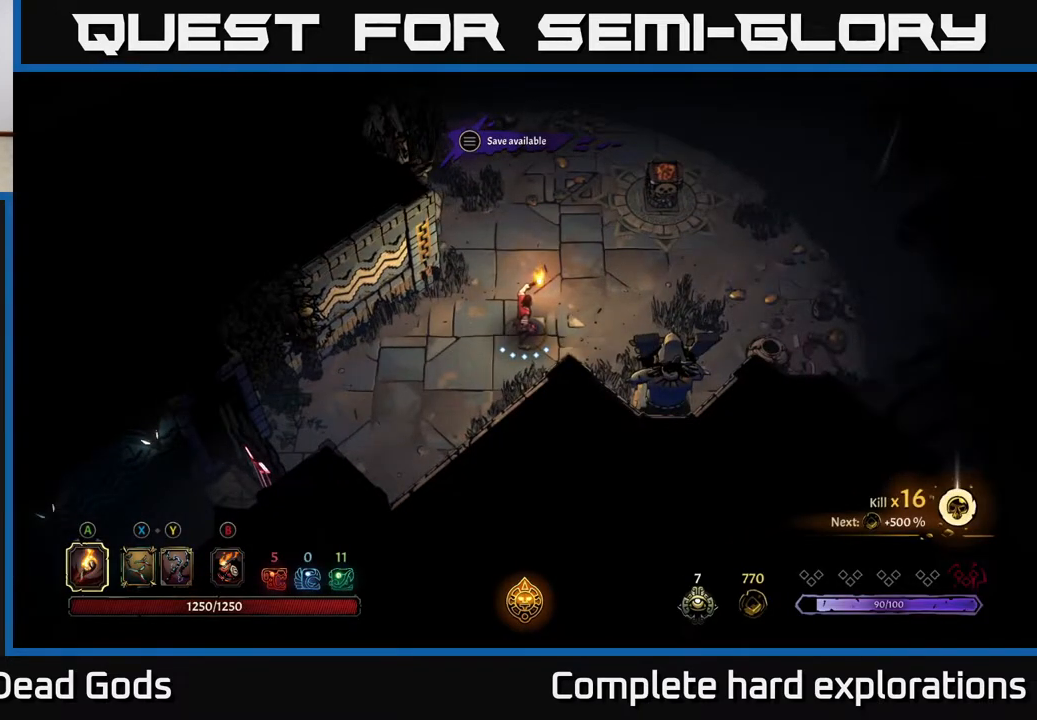
{"buttons": [], "left_stick": "center", "right_stick": "center", "events": []}
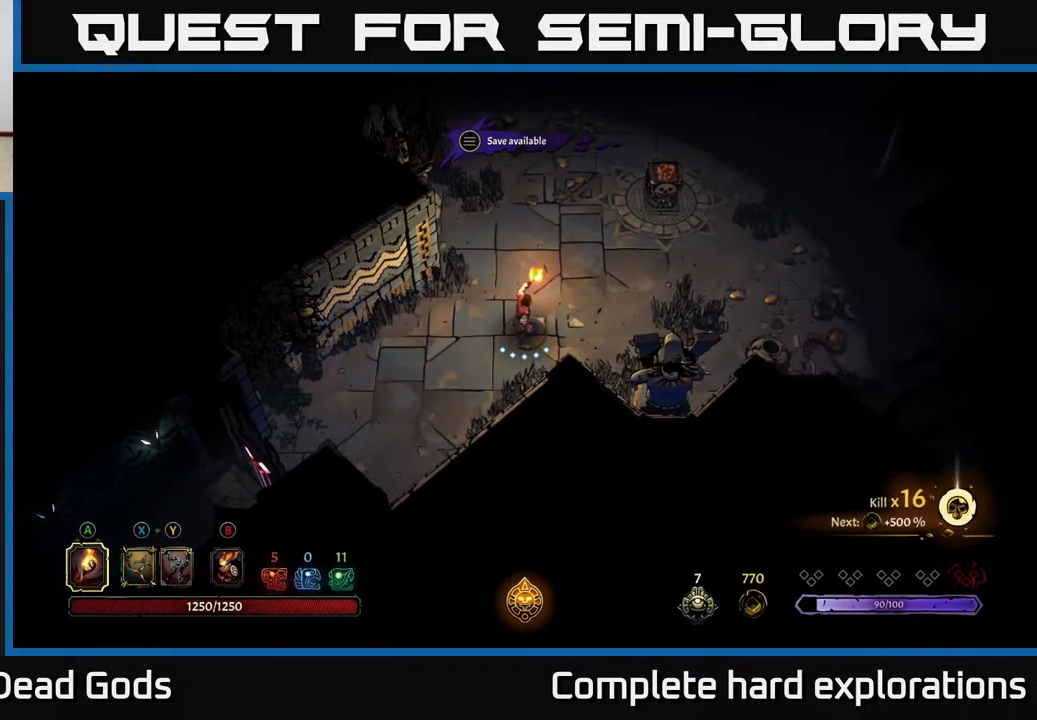
{"buttons": [], "left_stick": "center", "right_stick": "center", "events": []}
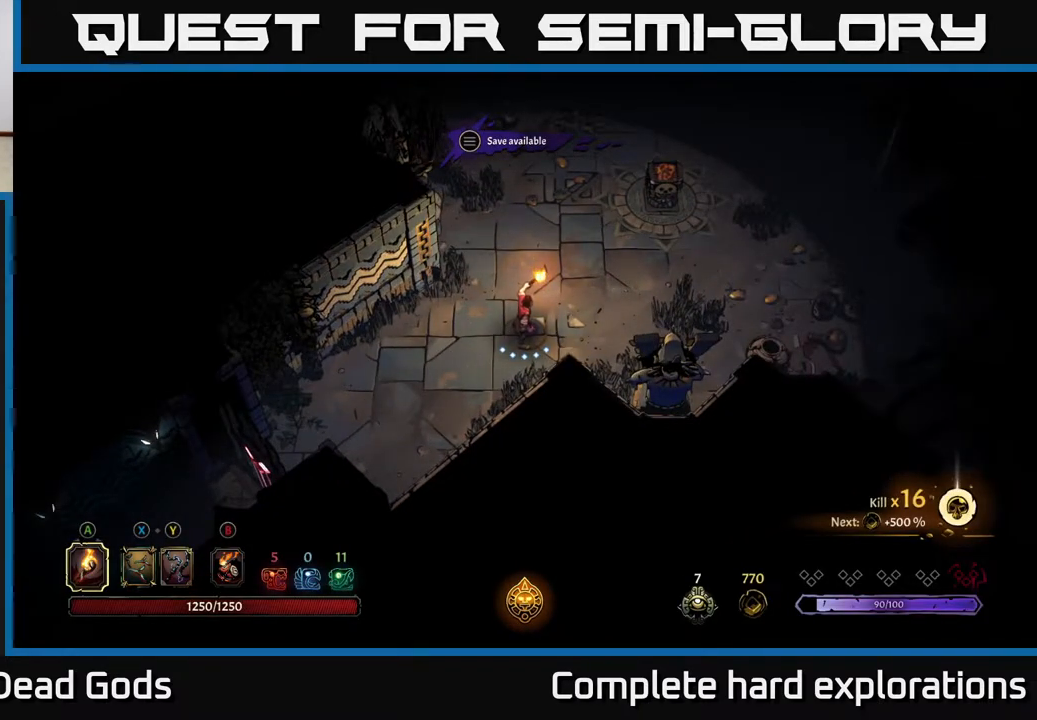
{"buttons": [], "left_stick": "center", "right_stick": "center", "events": []}
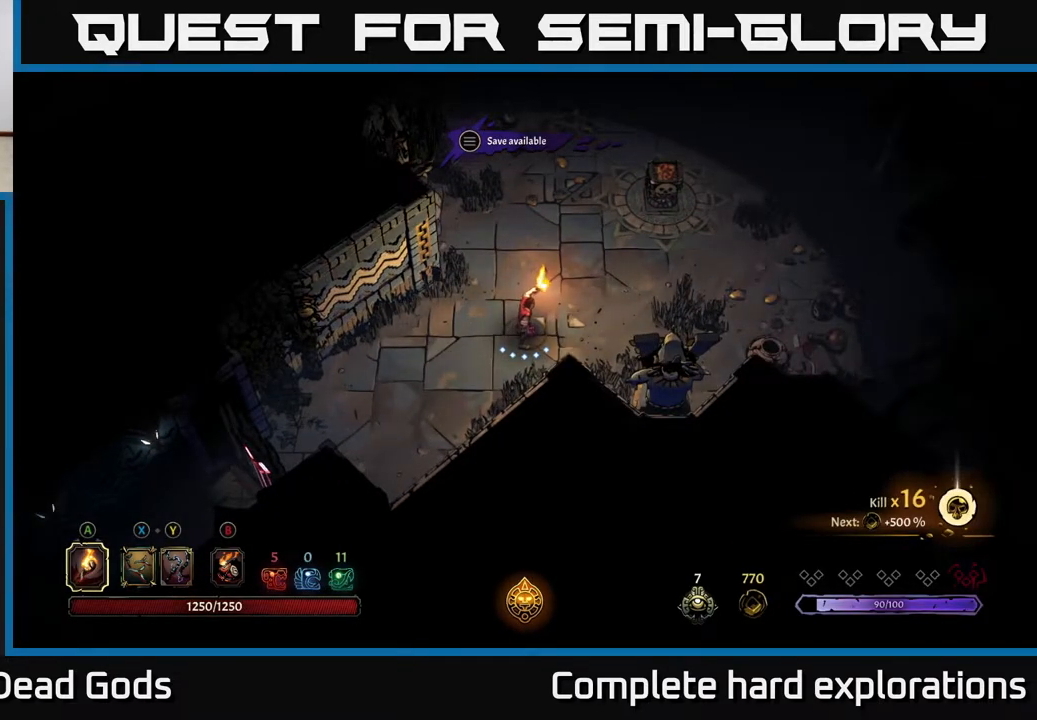
{"buttons": [], "left_stick": "center", "right_stick": "center", "events": []}
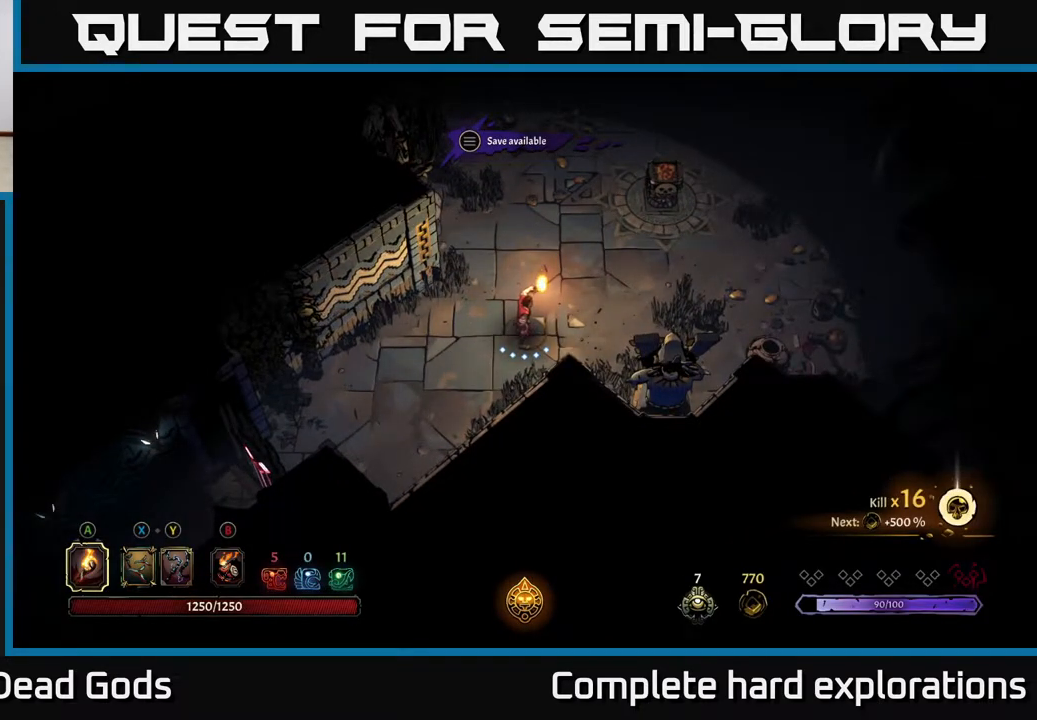
{"buttons": [], "left_stick": "center", "right_stick": "center", "events": [[150, "START", "down"], [317, "START", "up"]]}
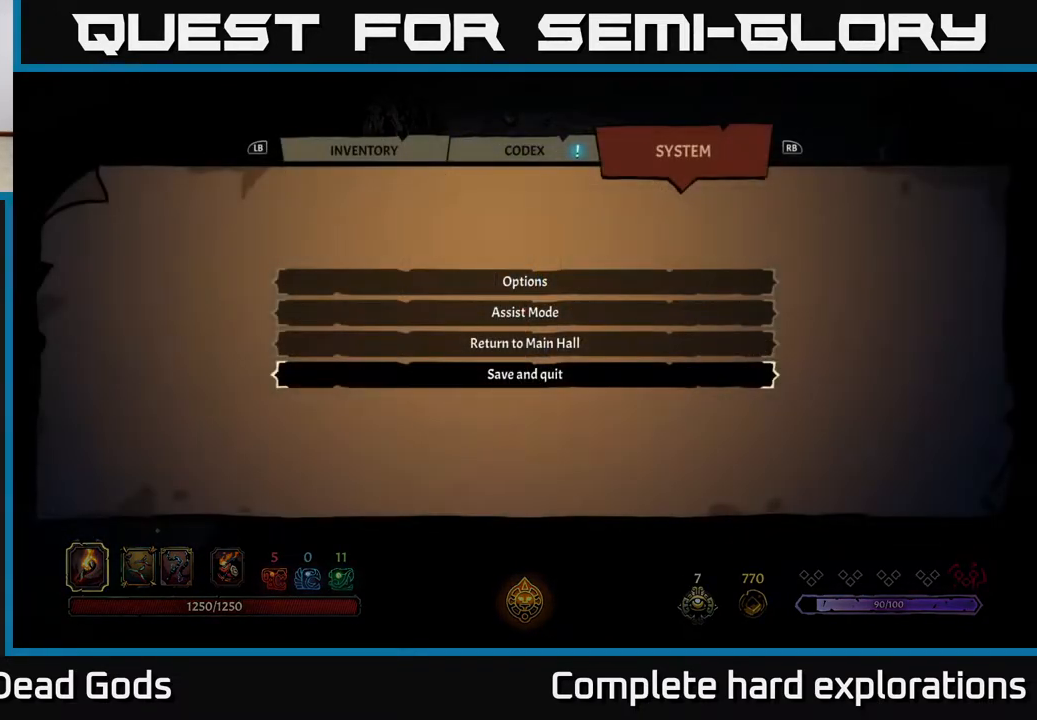
{"buttons": [], "left_stick": "center", "right_stick": "center", "events": []}
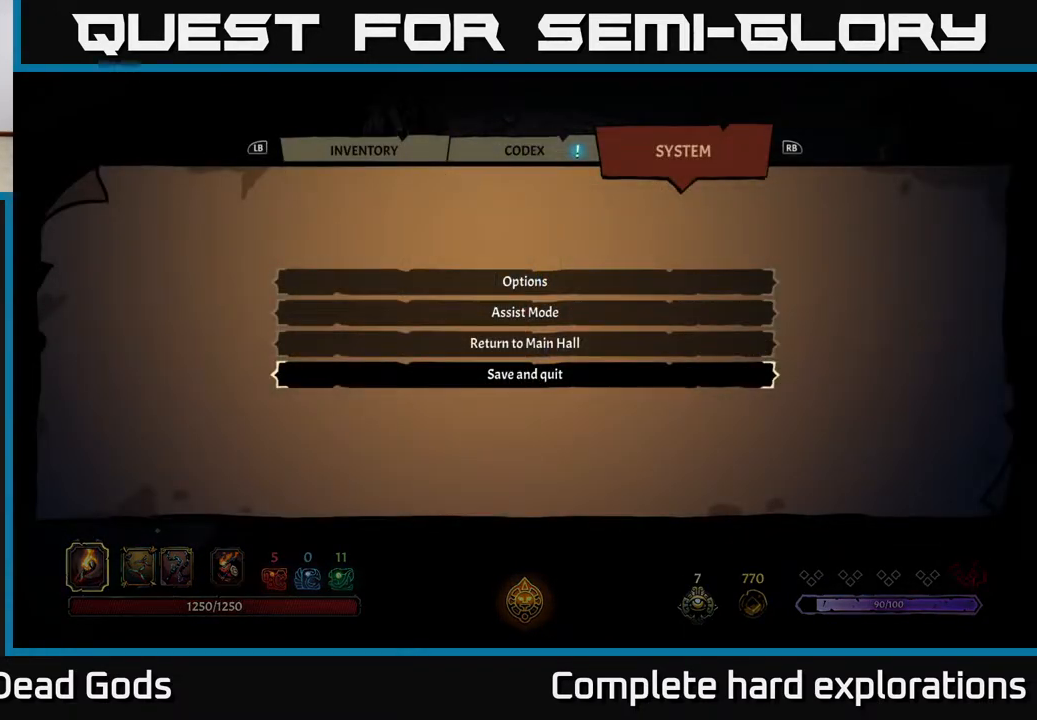
{"buttons": [], "left_stick": "center", "right_stick": "center", "events": []}
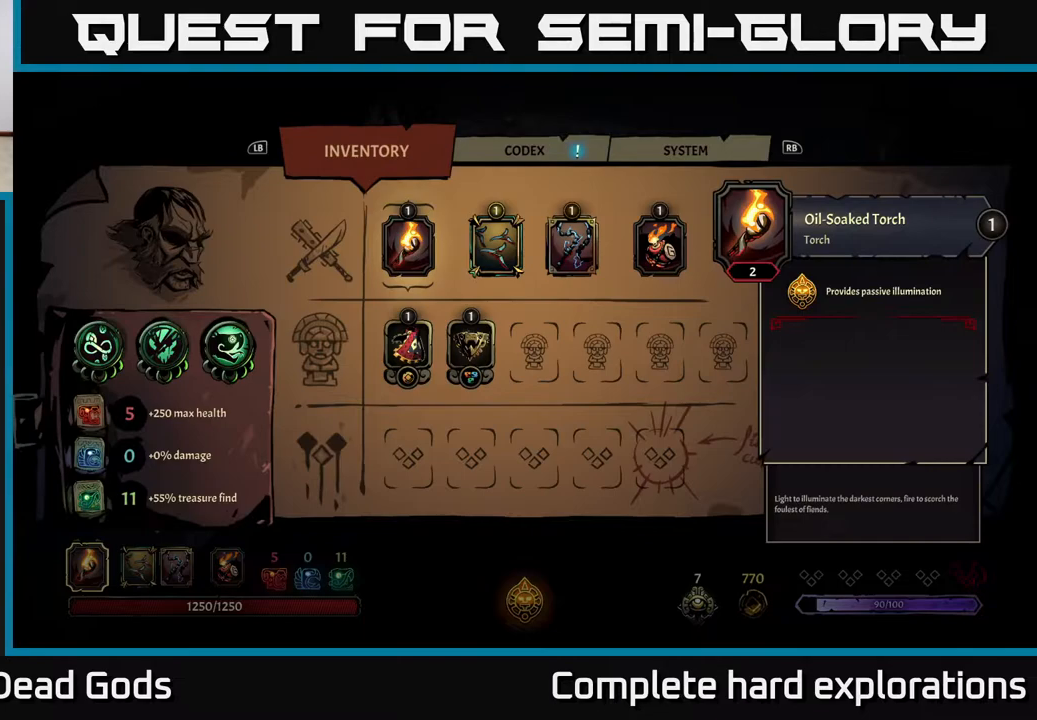
{"buttons": [], "left_stick": "center", "right_stick": "center", "events": []}
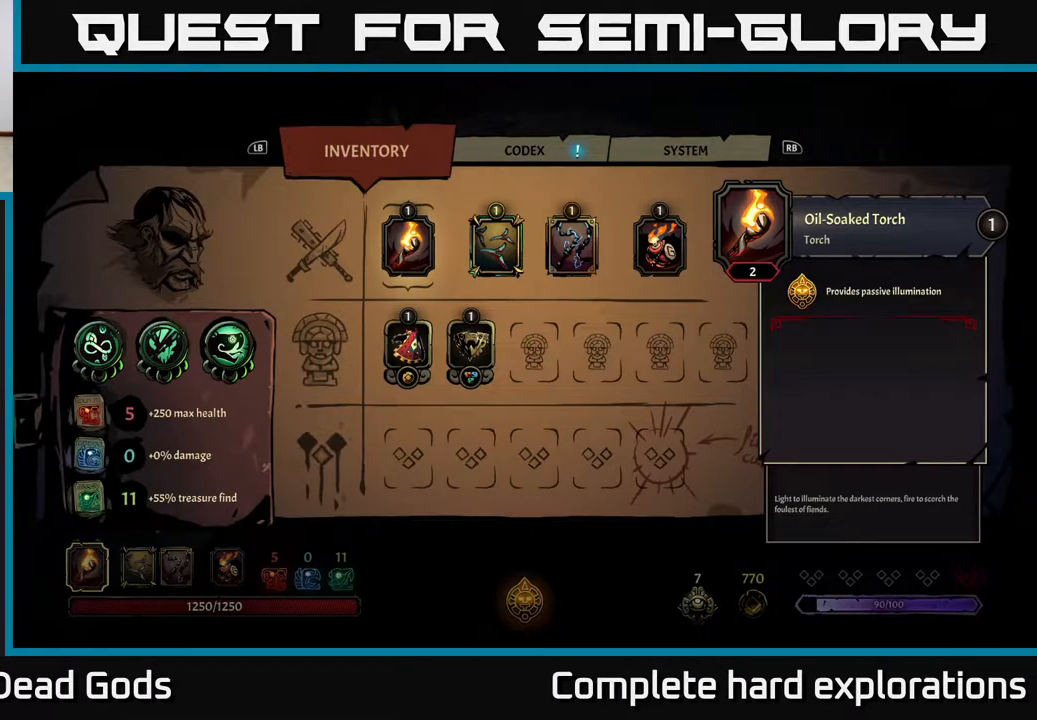
{"buttons": [], "left_stick": "right", "right_stick": "center", "events": [[100, "left_stick", "down"], [267, "left_stick", "center"], [333, "left_stick", "right"]]}
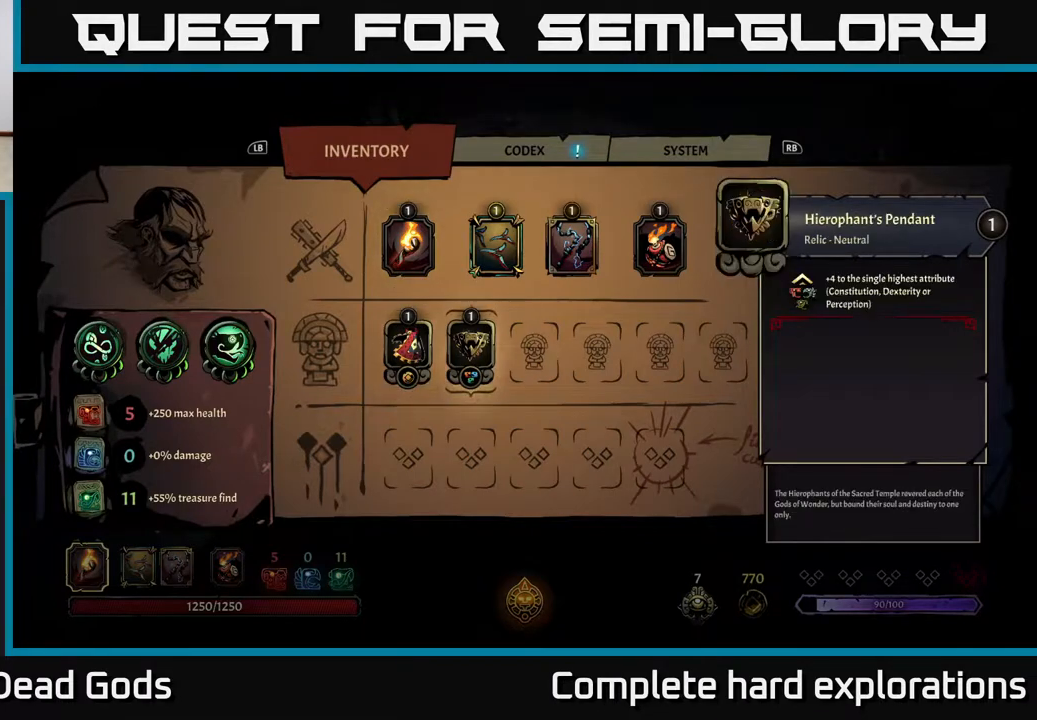
{"buttons": [], "left_stick": "center", "right_stick": "center", "events": [[17, "left_stick", "center"], [133, "left_stick", "up"], [317, "left_stick", "center"]]}
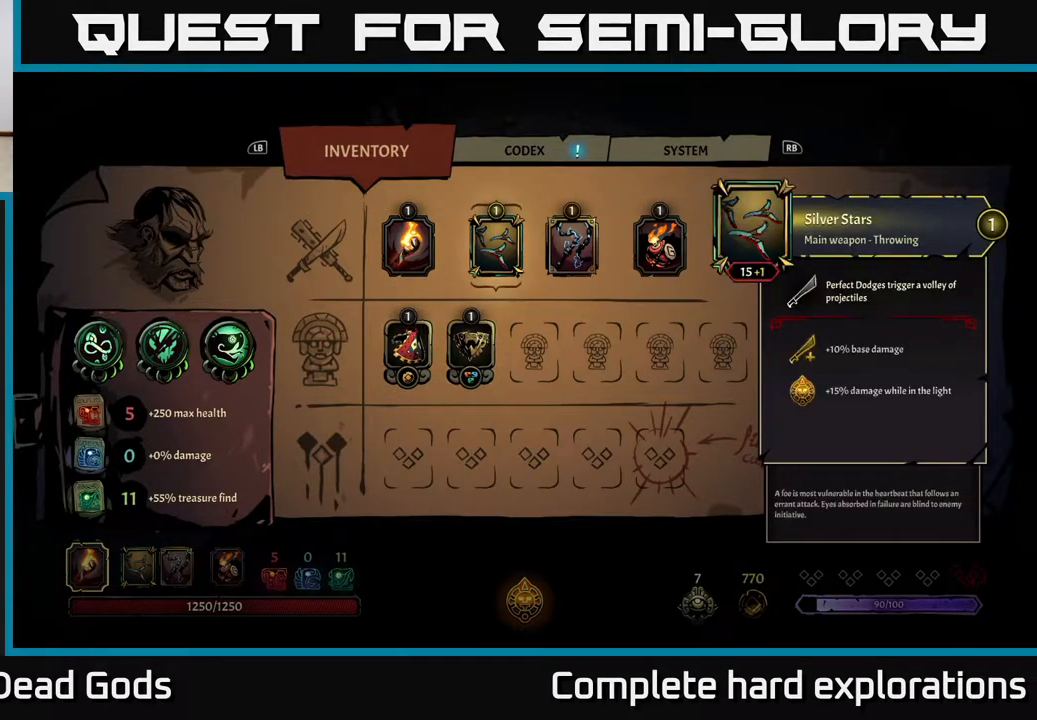
{"buttons": ["B"], "left_stick": "center", "right_stick": "center", "events": [[467, "B", "down"]]}
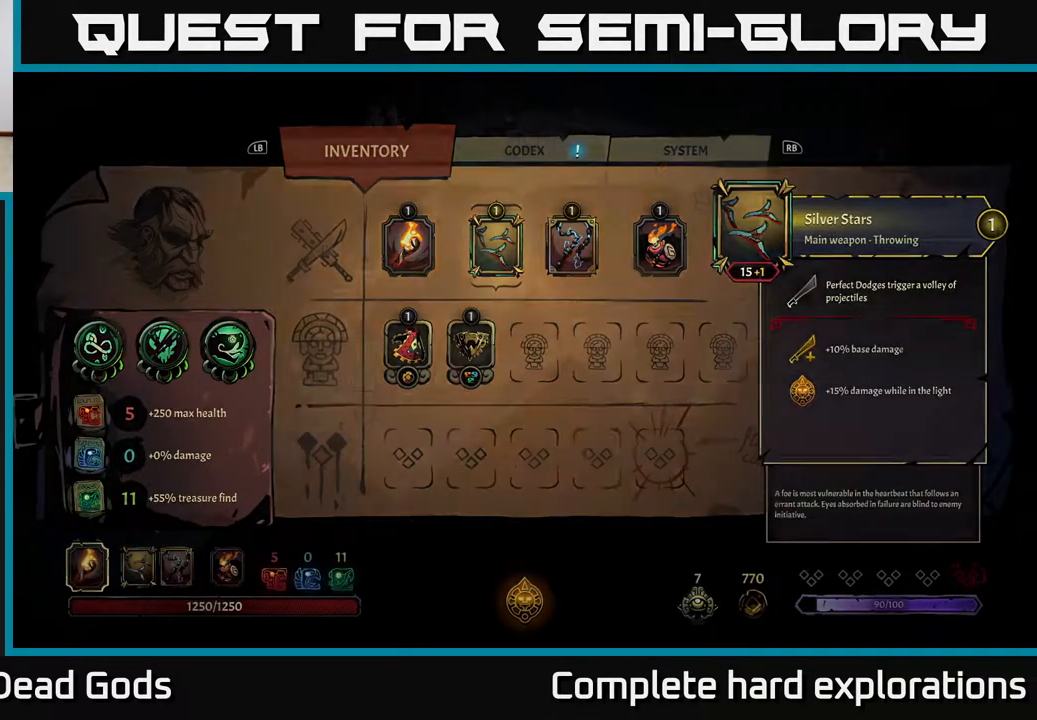
{"buttons": [], "left_stick": "up-right", "right_stick": "center", "events": [[17, "B", "up"], [300, "left_stick", "up-right"]]}
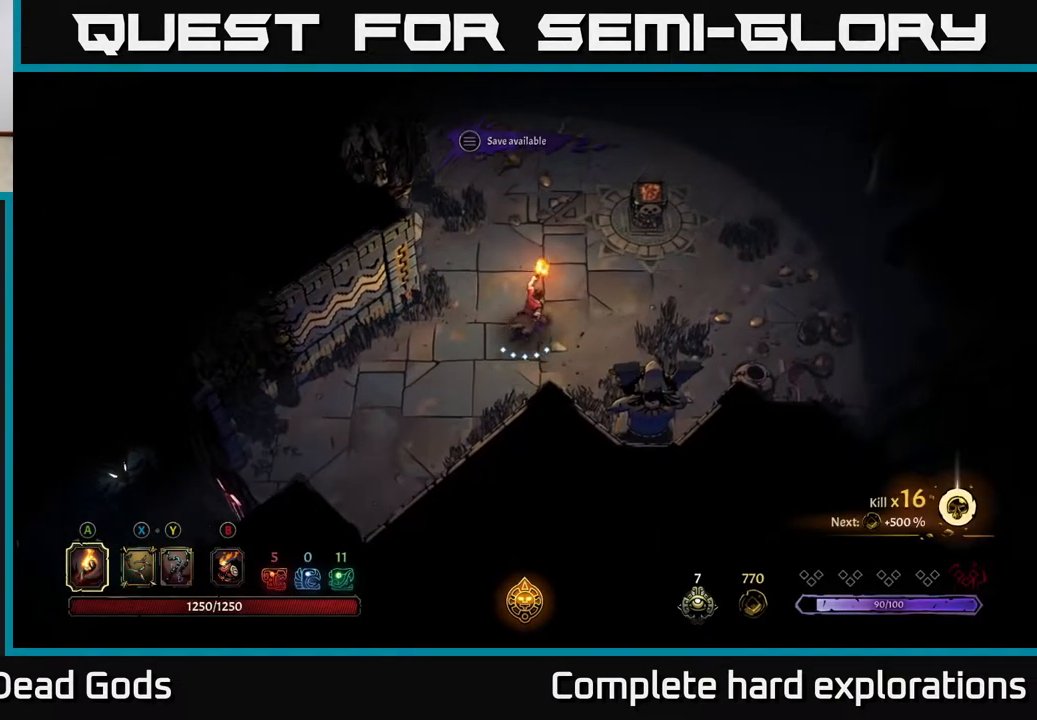
{"buttons": ["A"], "left_stick": "up-right", "right_stick": "center", "events": [[417, "A", "down"]]}
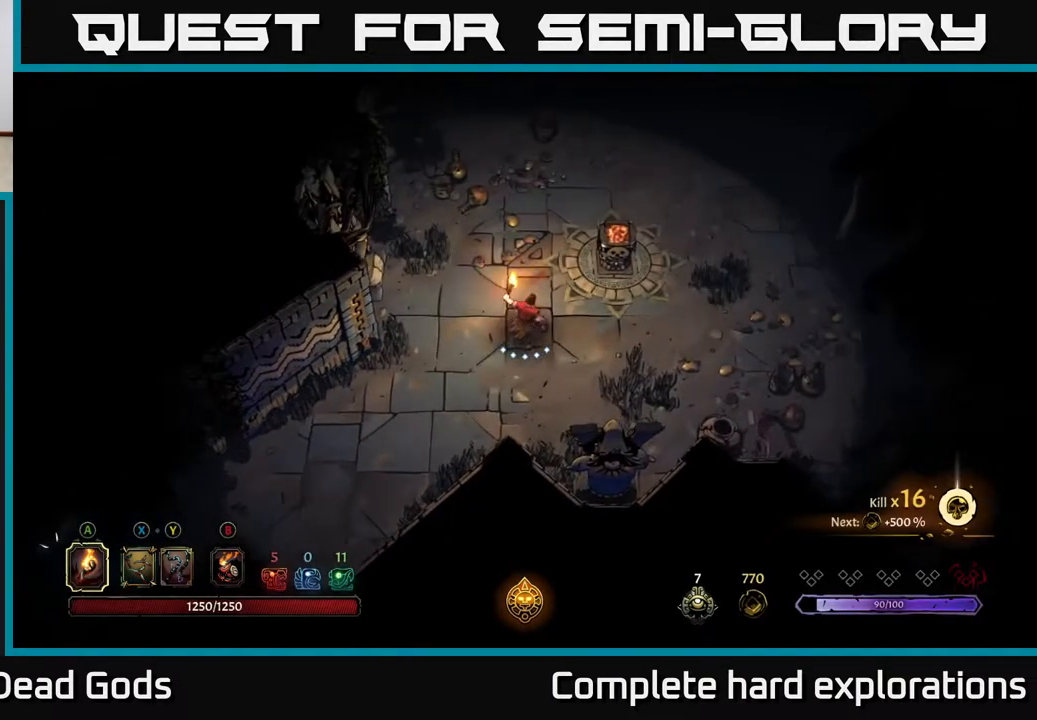
{"buttons": [], "left_stick": "center", "right_stick": "center", "events": [[17, "A", "up"], [233, "left_stick", "center"]]}
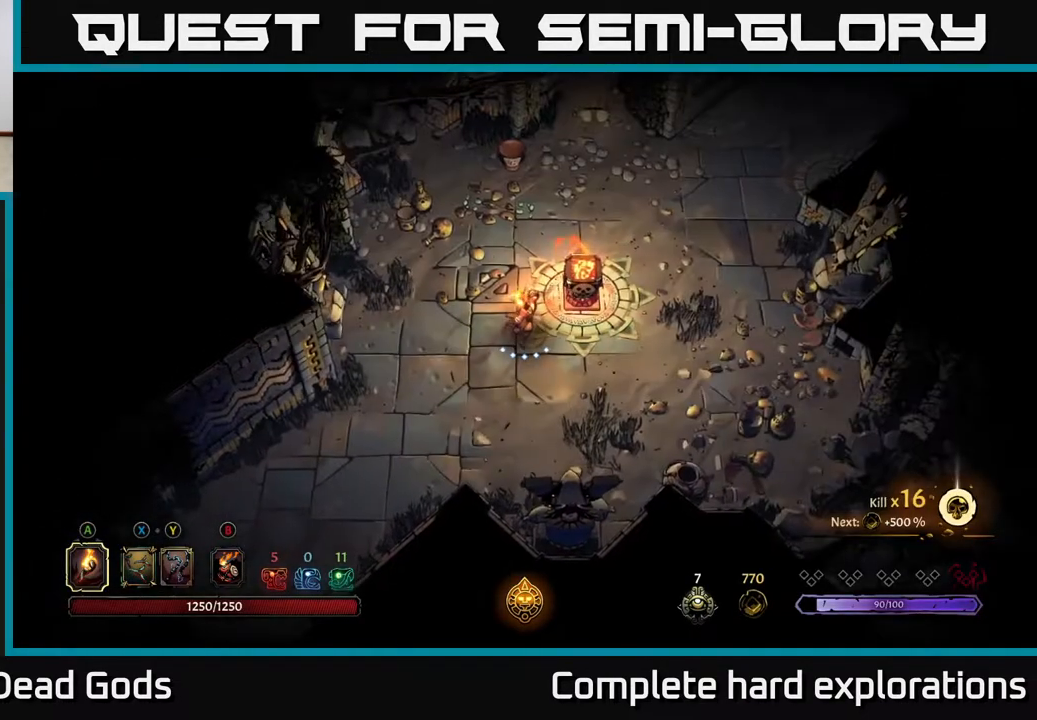
{"buttons": [], "left_stick": "up-right", "right_stick": "center", "events": [[67, "left_stick", "right"], [150, "left_stick", "down-right"], [383, "left_stick", "right"], [483, "left_stick", "up-right"]]}
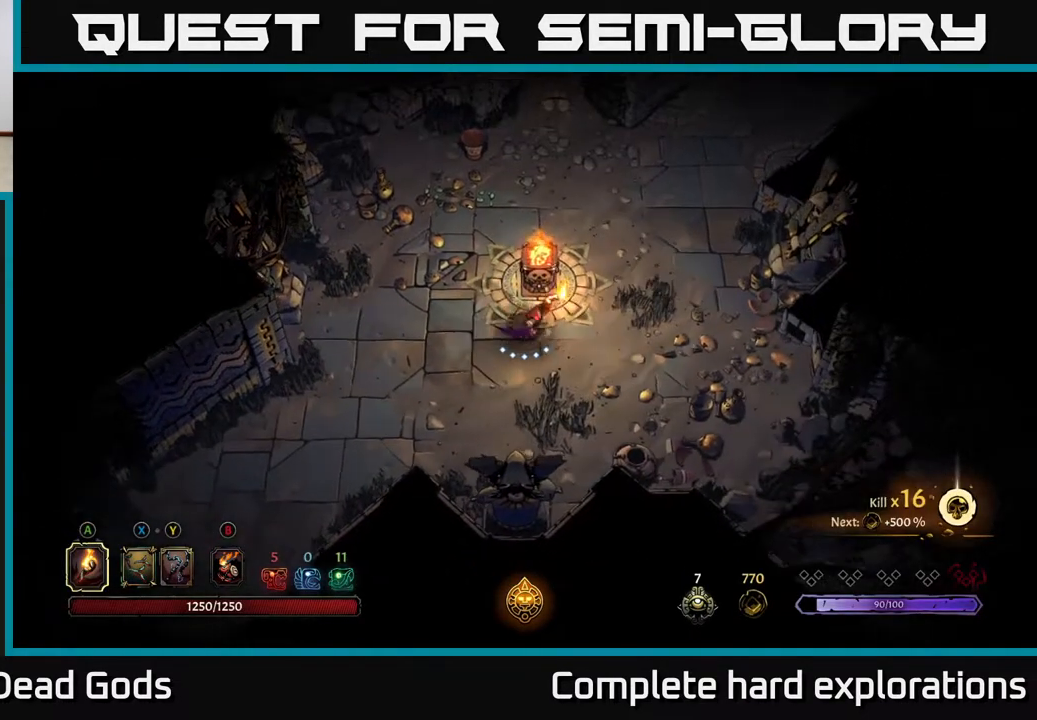
{"buttons": [], "left_stick": "up-right", "right_stick": "center", "events": []}
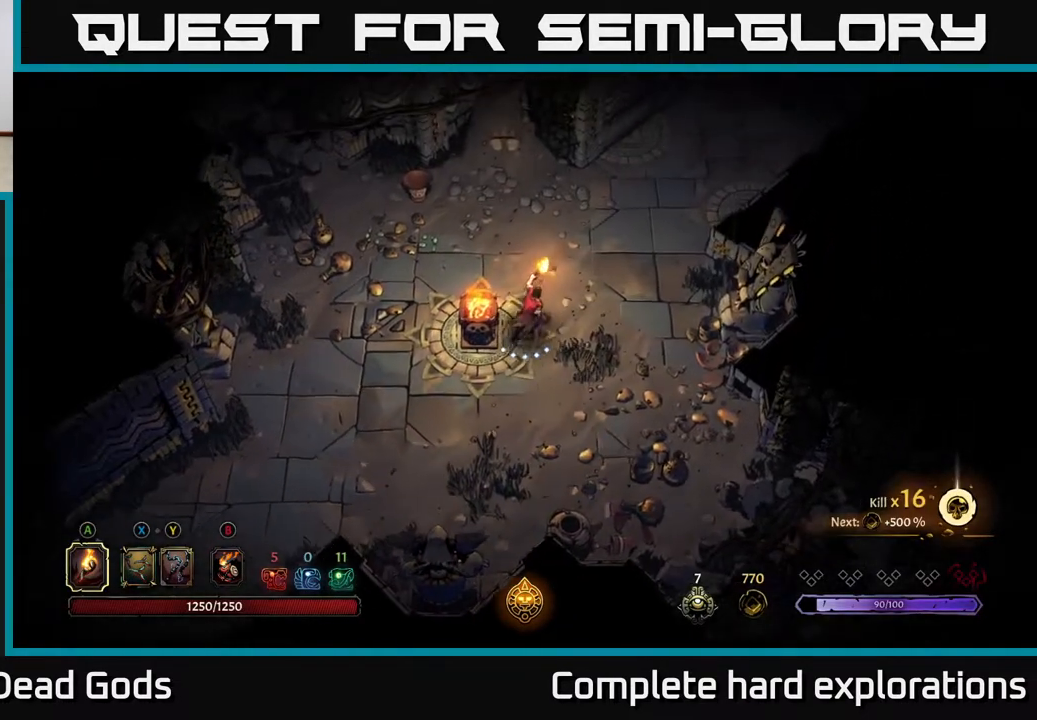
{"buttons": [], "left_stick": "up-right", "right_stick": "center", "events": []}
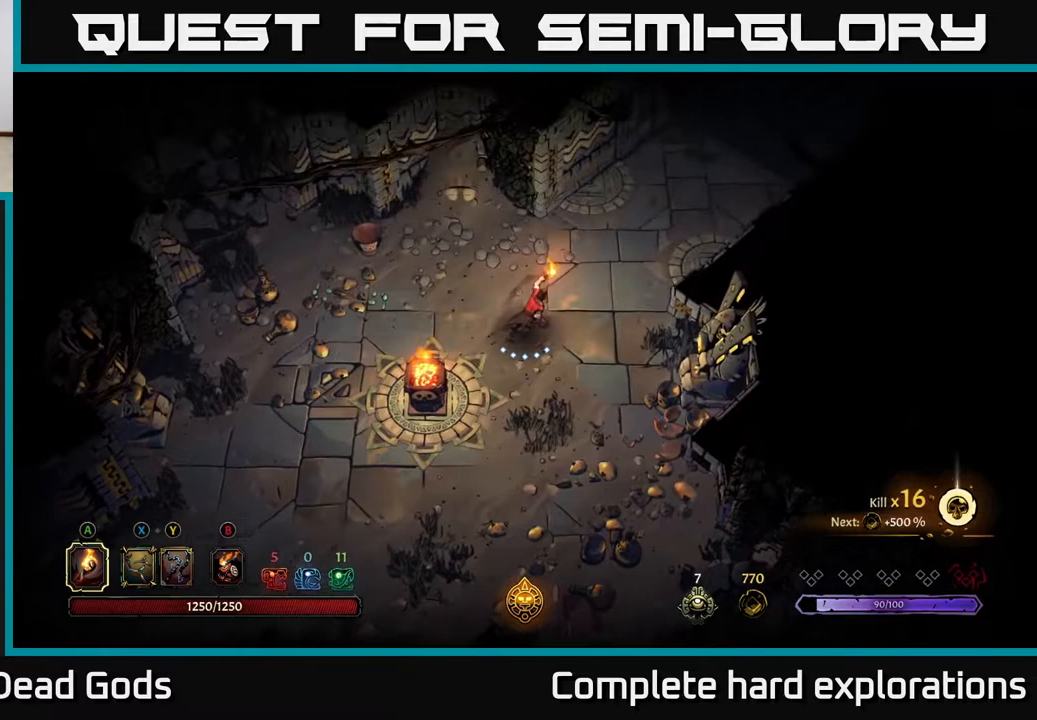
{"buttons": ["R2"], "left_stick": "up-right", "right_stick": "center", "events": [[450, "R2", "down"]]}
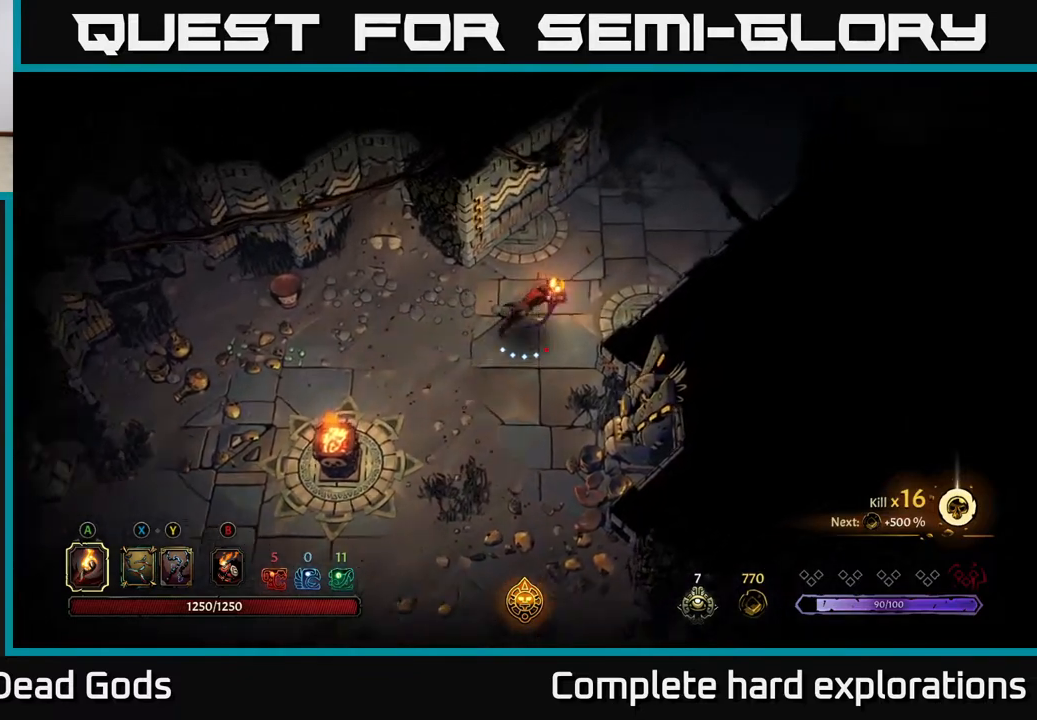
{"buttons": [], "left_stick": "up-right", "right_stick": "center", "events": [[150, "R2", "up"]]}
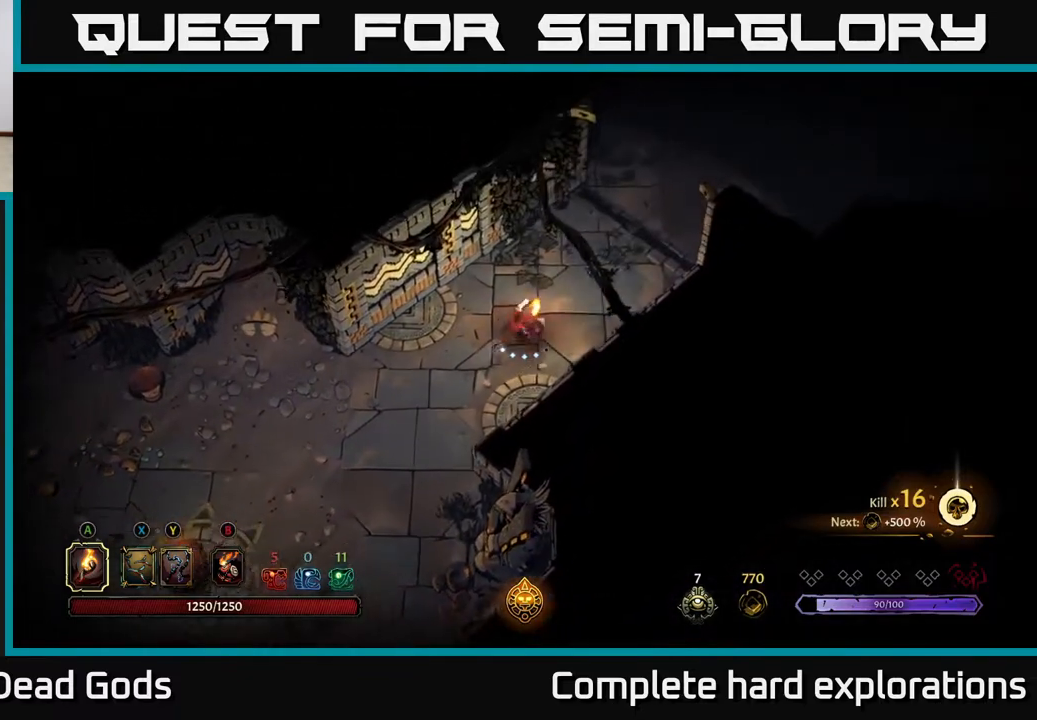
{"buttons": [], "left_stick": "up-right", "right_stick": "center", "events": []}
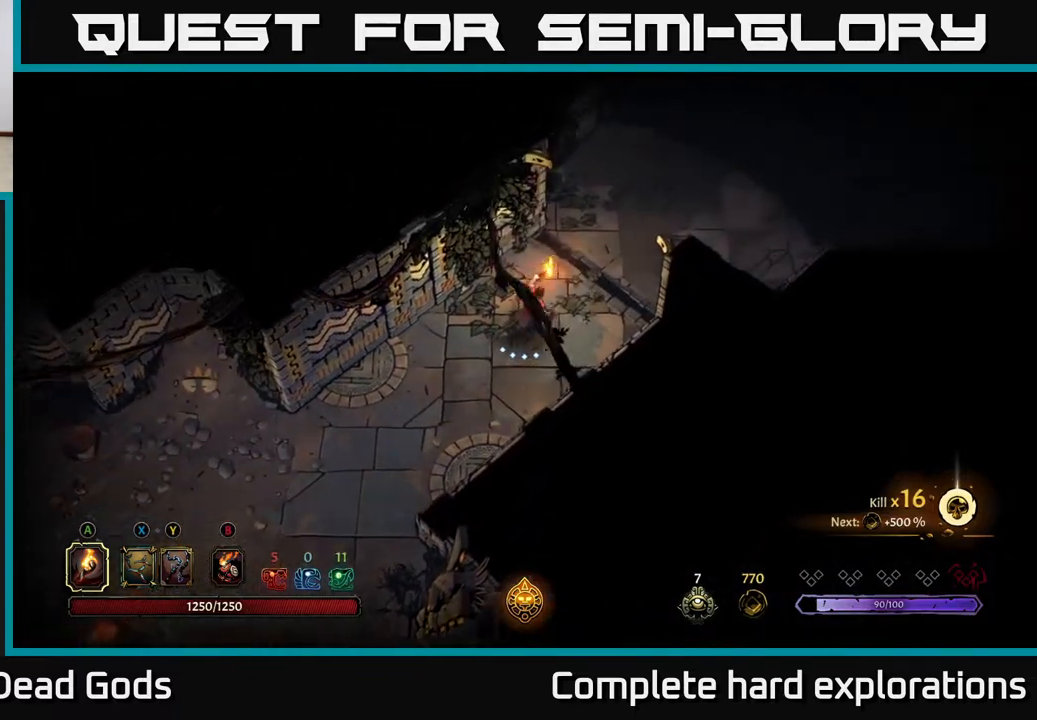
{"buttons": [], "left_stick": "up-right", "right_stick": "center", "events": []}
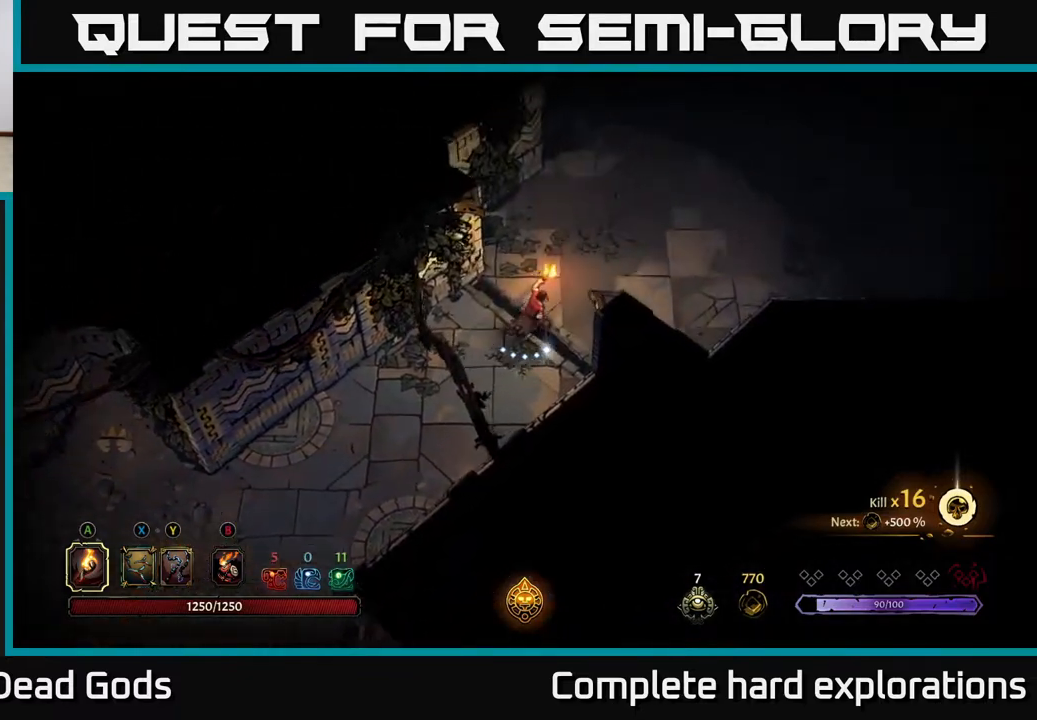
{"buttons": [], "left_stick": "up-right", "right_stick": "center", "events": []}
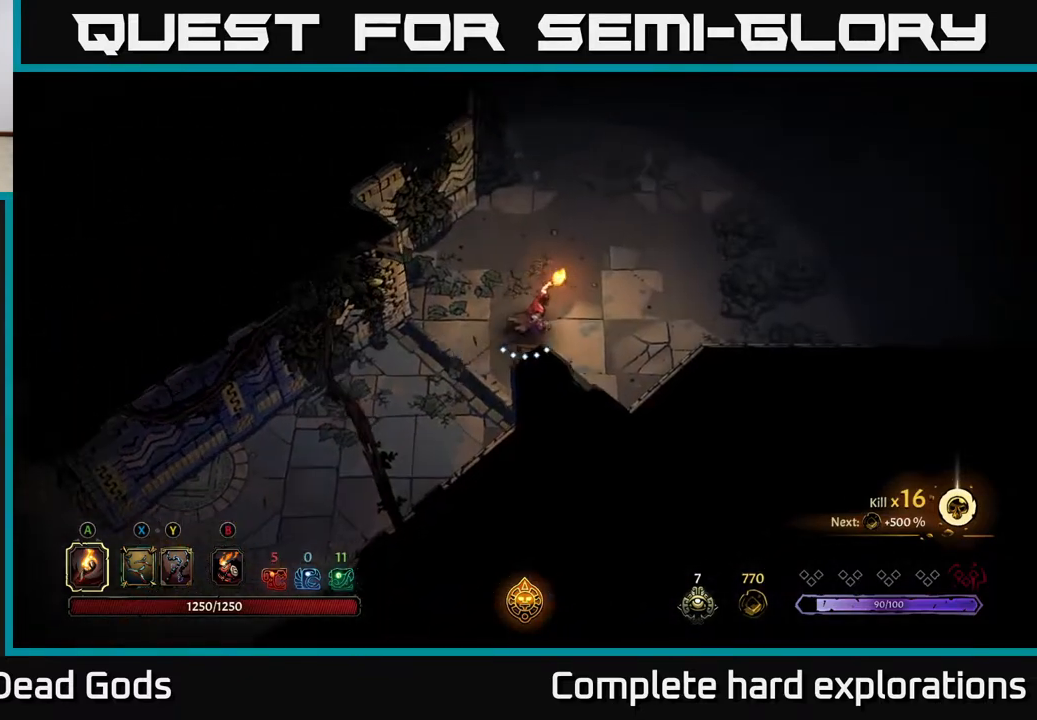
{"buttons": [], "left_stick": "up-right", "right_stick": "center", "events": []}
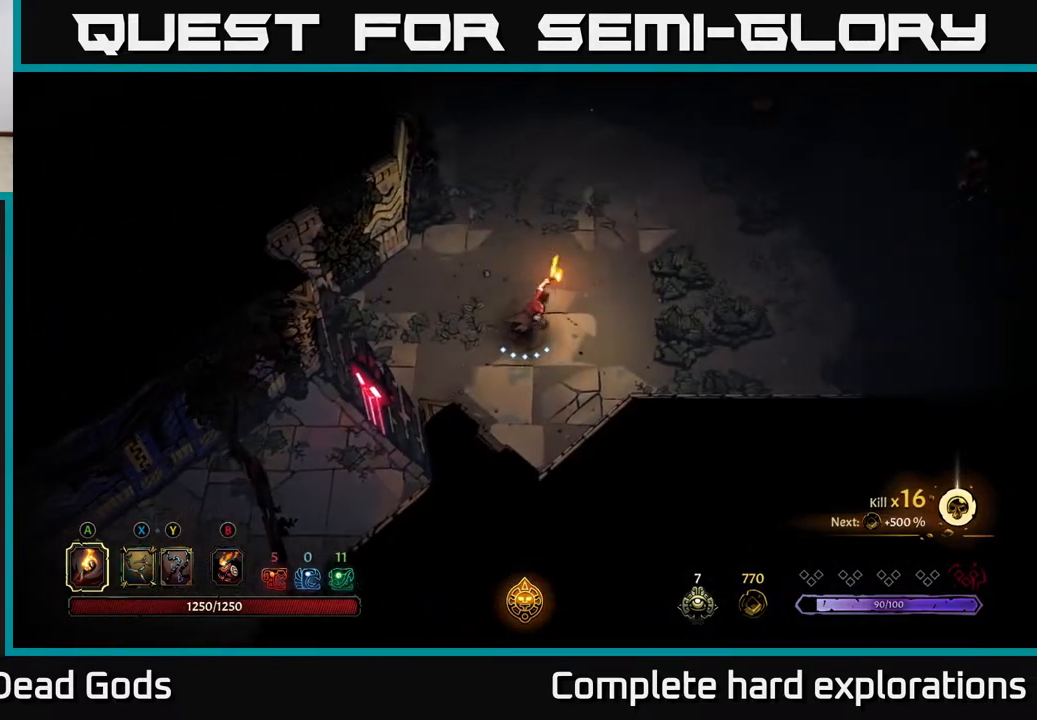
{"buttons": [], "left_stick": "up-right", "right_stick": "center", "events": []}
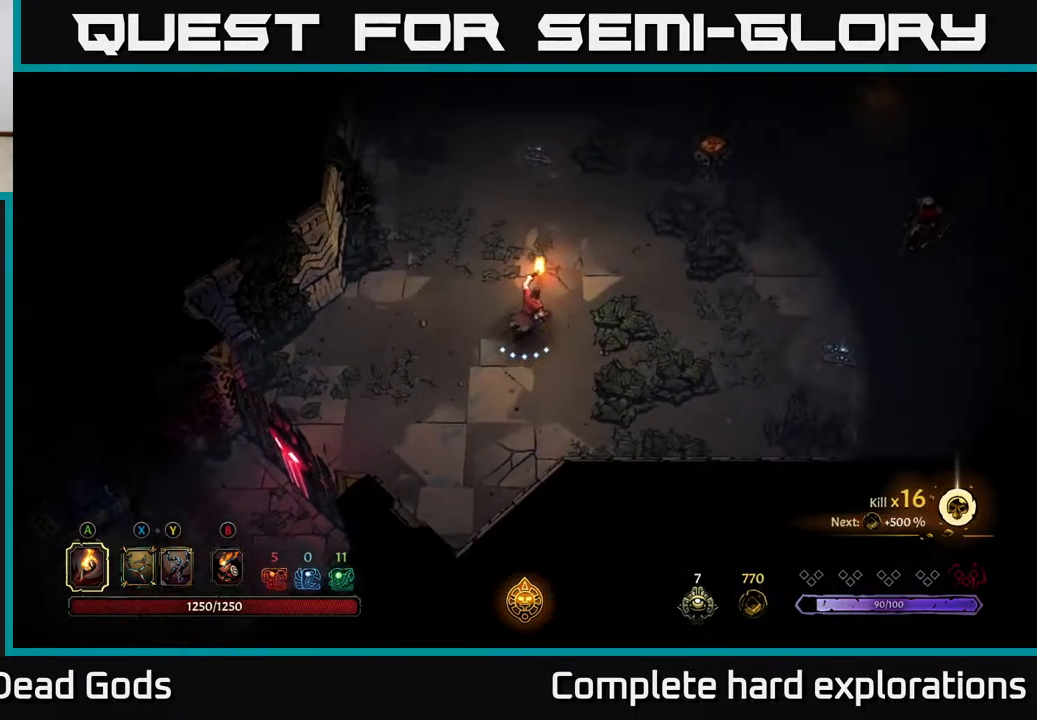
{"buttons": [], "left_stick": "center", "right_stick": "center", "events": [[150, "left_stick", "right"], [483, "left_stick", "center"]]}